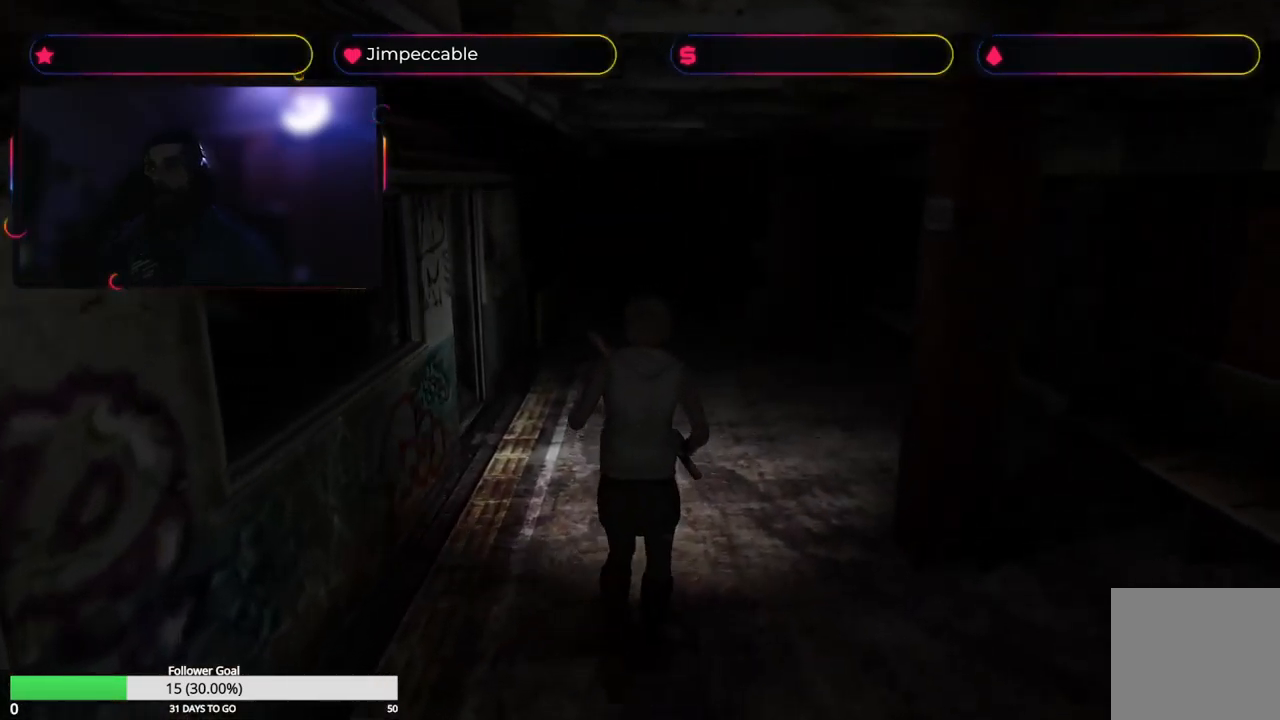
Gameplay with a controller (Xbox layout); each line is a JSON object with the inputs held at the frame after it. "events" lists button and stick changes between this image and that frame as [ms after this image, input, new state], when the widget could be followed in between.
{"buttons": ["X"], "left_stick": "up", "right_stick": "center", "events": []}
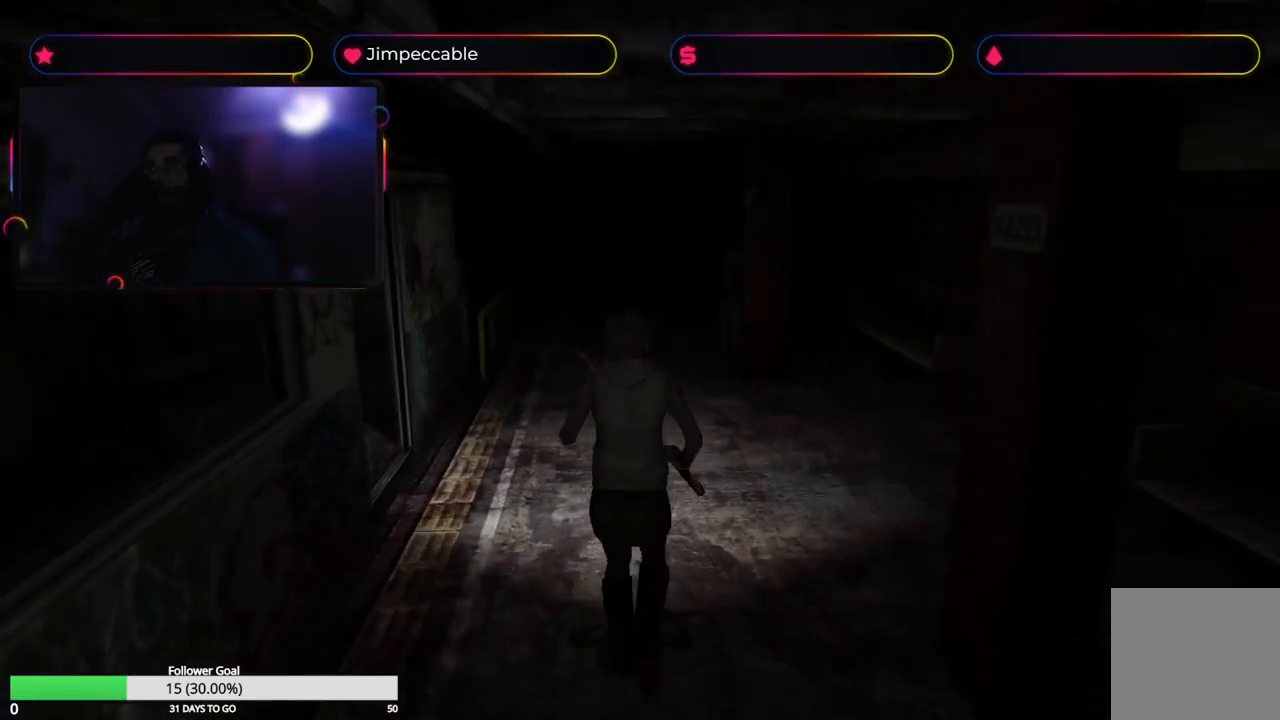
{"buttons": ["X"], "left_stick": "up", "right_stick": "center", "events": [[200, "left_stick", "up-left"], [400, "left_stick", "up"]]}
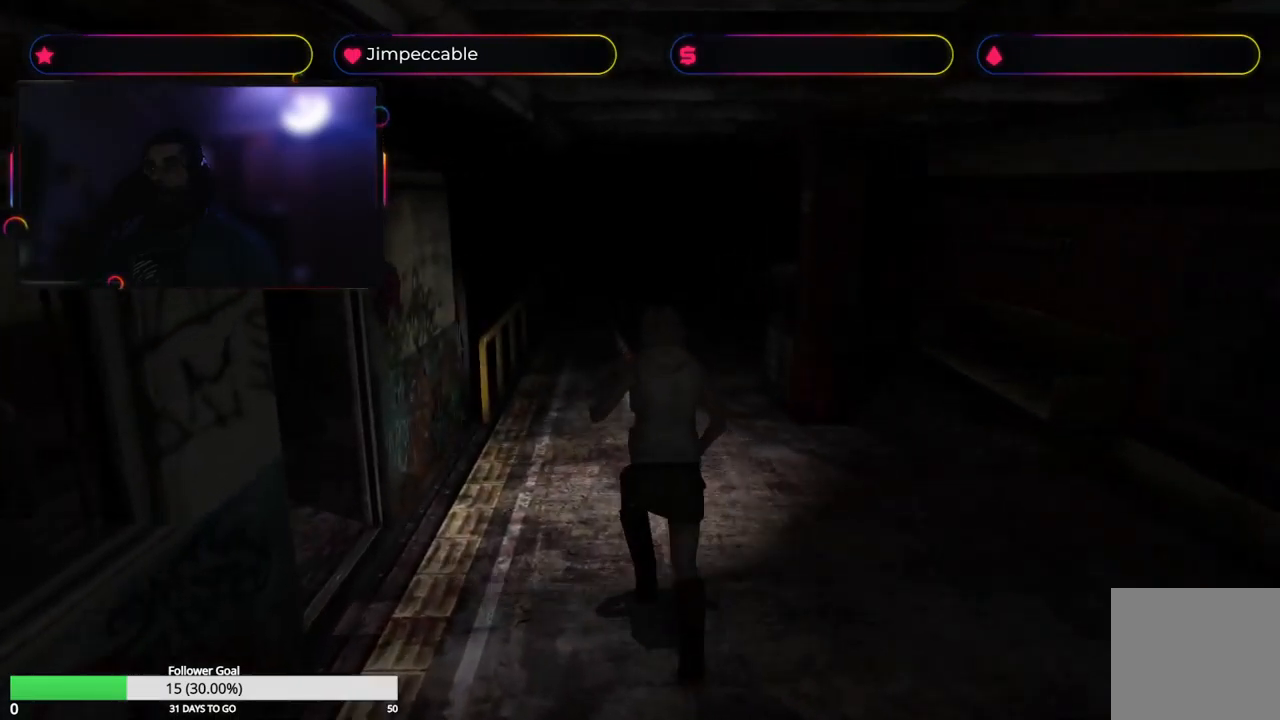
{"buttons": [], "left_stick": "up", "right_stick": "center", "events": [[383, "X", "up"]]}
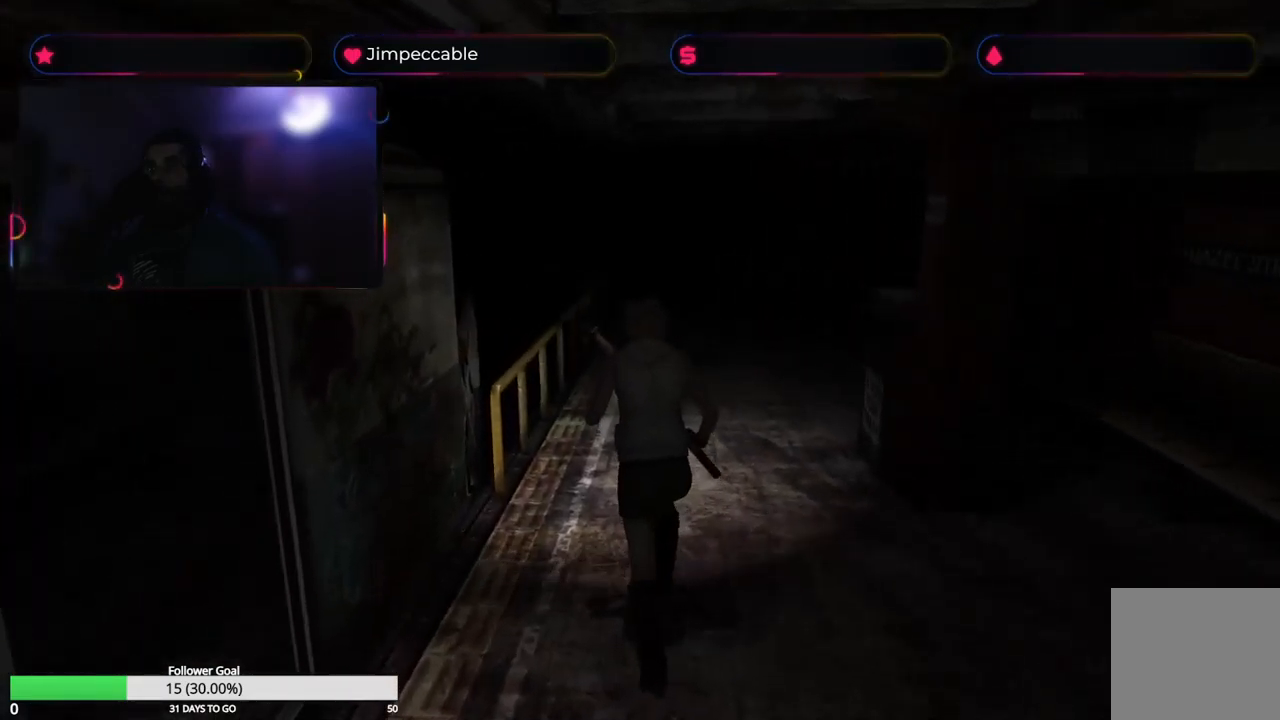
{"buttons": [], "left_stick": "up", "right_stick": "center", "events": []}
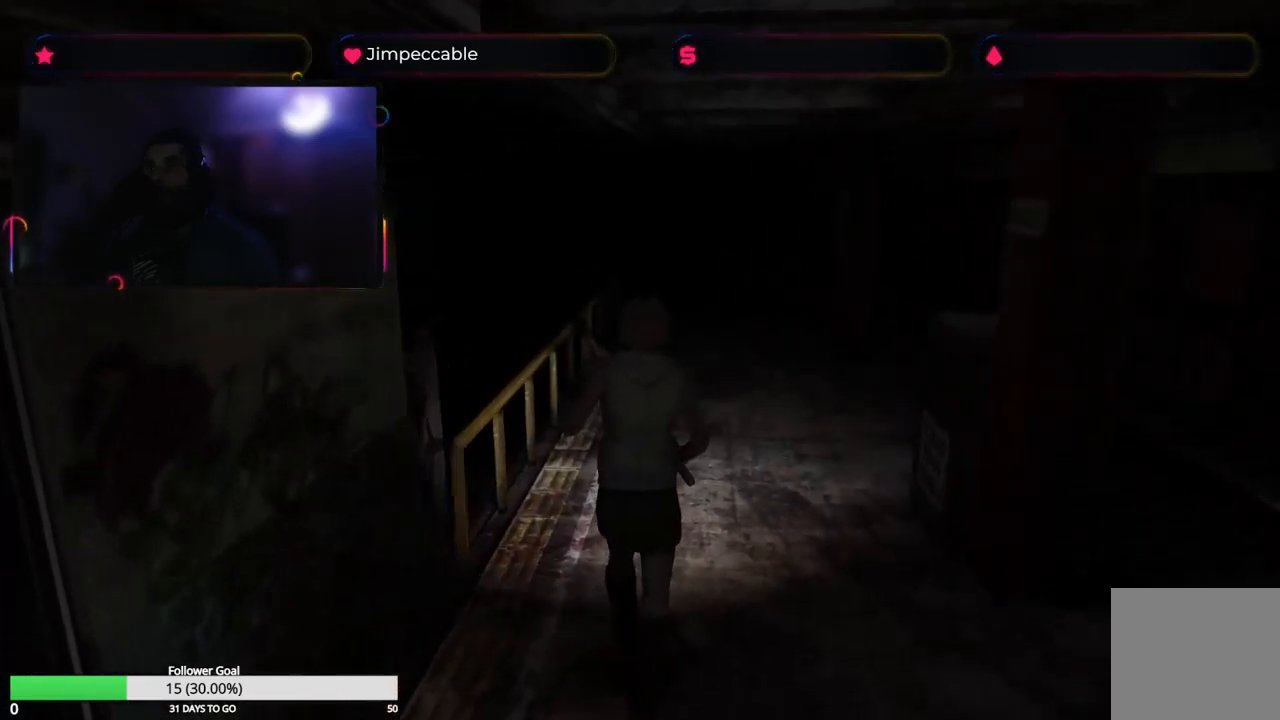
{"buttons": ["X"], "left_stick": "up", "right_stick": "center", "events": [[33, "X", "down"]]}
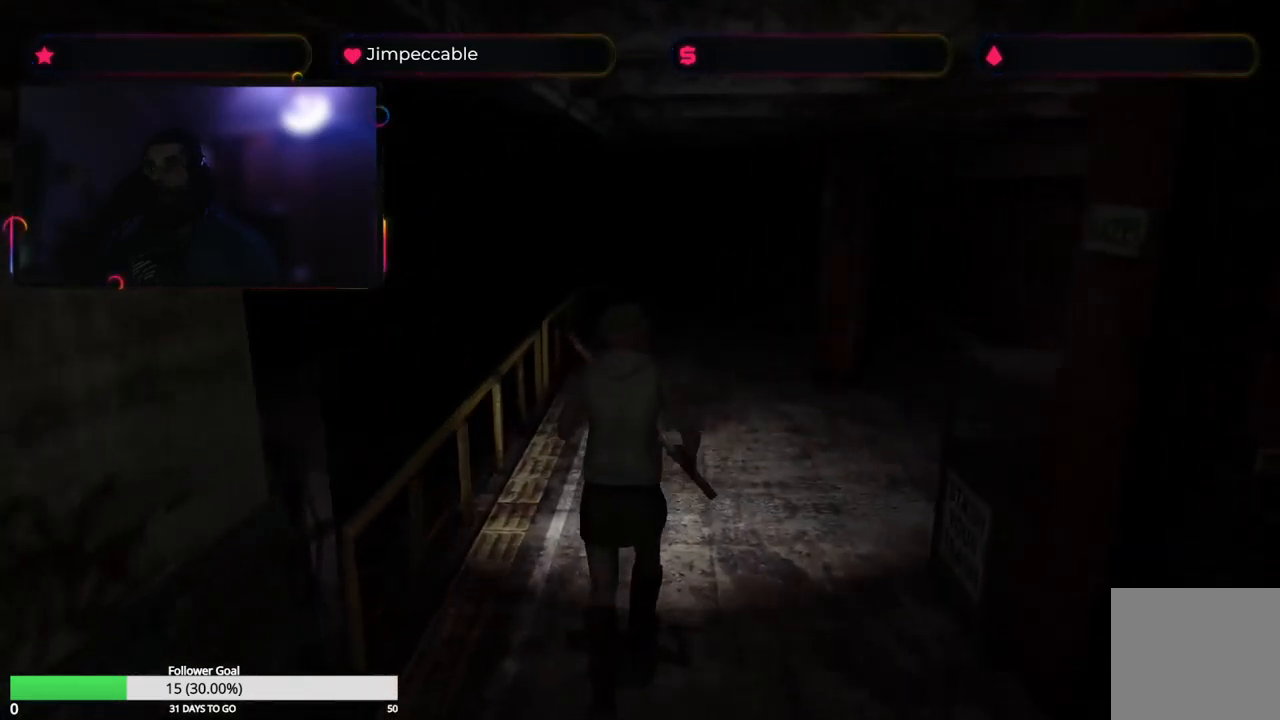
{"buttons": ["X"], "left_stick": "up", "right_stick": "center", "events": []}
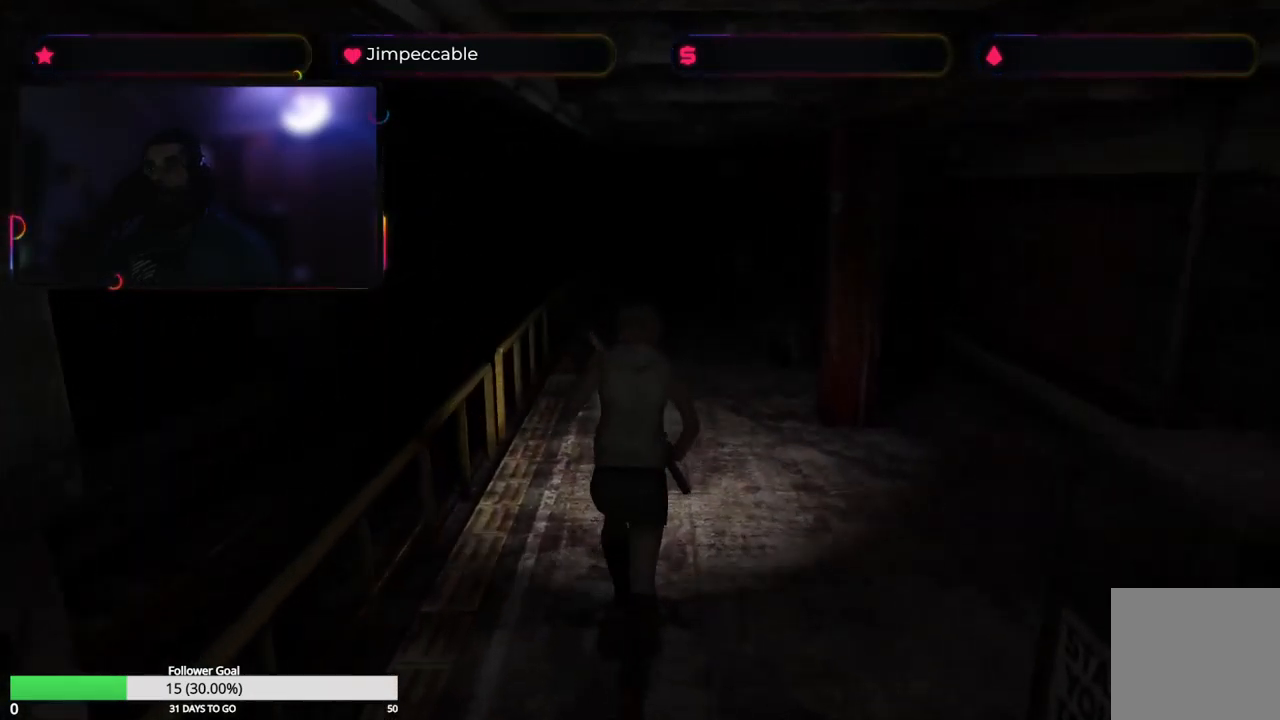
{"buttons": [], "left_stick": "up-left", "right_stick": "center", "events": [[466, "X", "up"], [466, "left_stick", "up-left"]]}
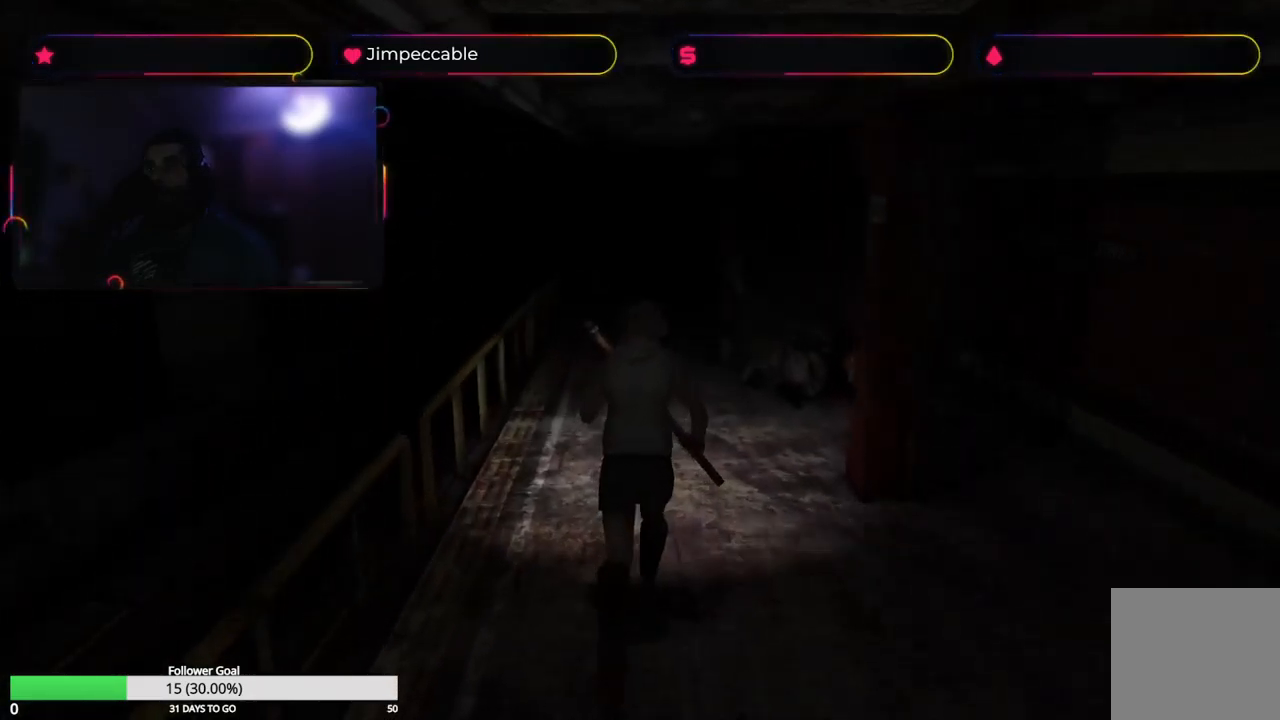
{"buttons": [], "left_stick": "center", "right_stick": "center", "events": [[150, "left_stick", "center"]]}
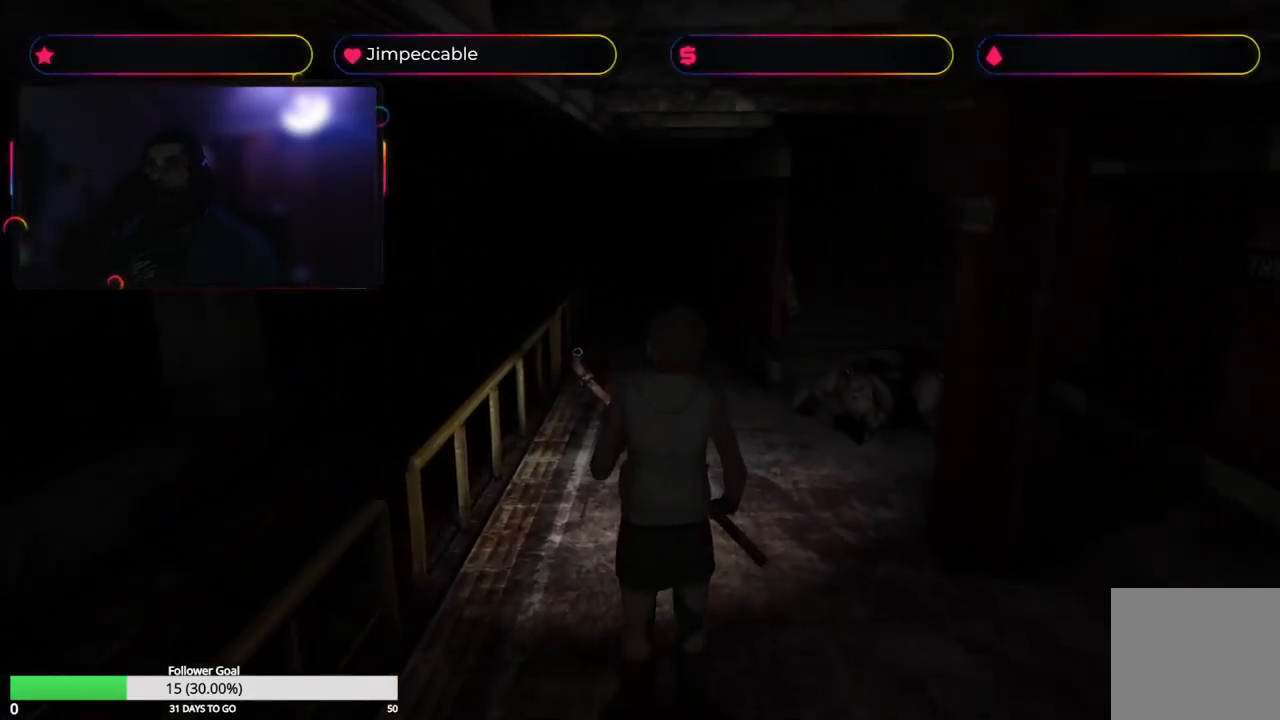
{"buttons": [], "left_stick": "center", "right_stick": "center", "events": []}
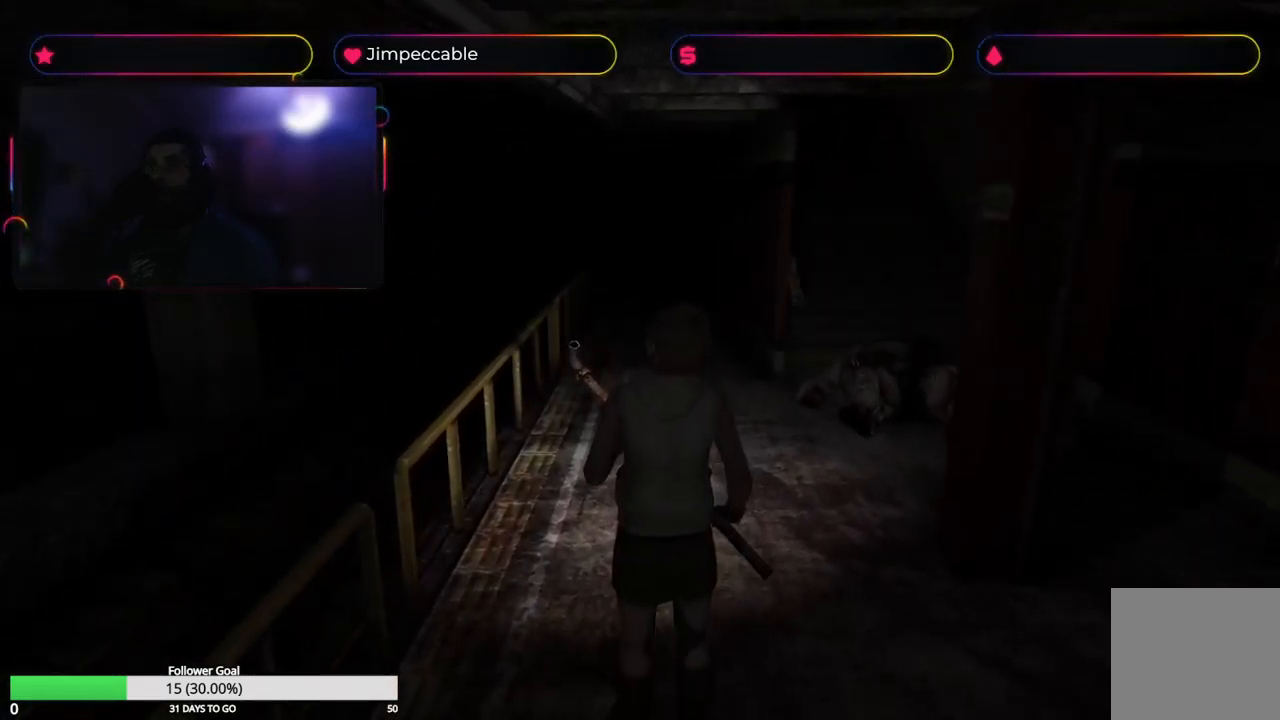
{"buttons": ["X"], "left_stick": "up", "right_stick": "center", "events": [[200, "X", "down"], [250, "left_stick", "up"]]}
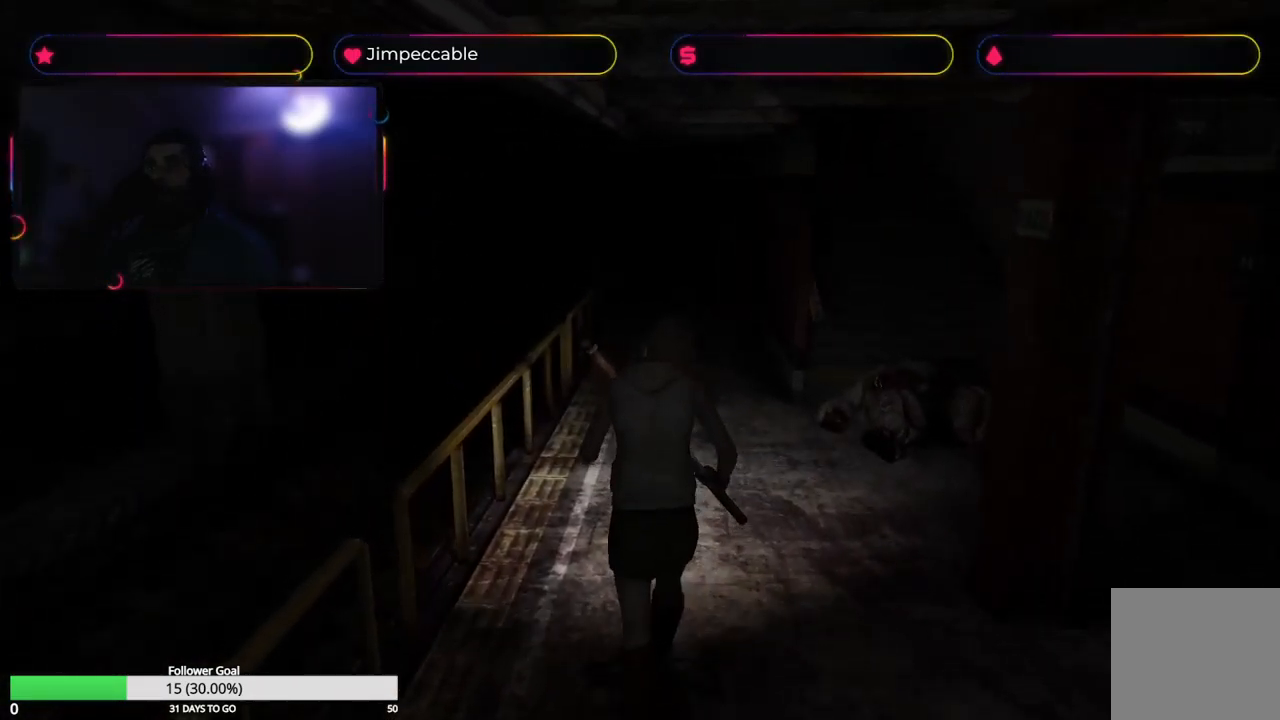
{"buttons": ["X"], "left_stick": "up-right", "right_stick": "center", "events": [[83, "left_stick", "up-right"]]}
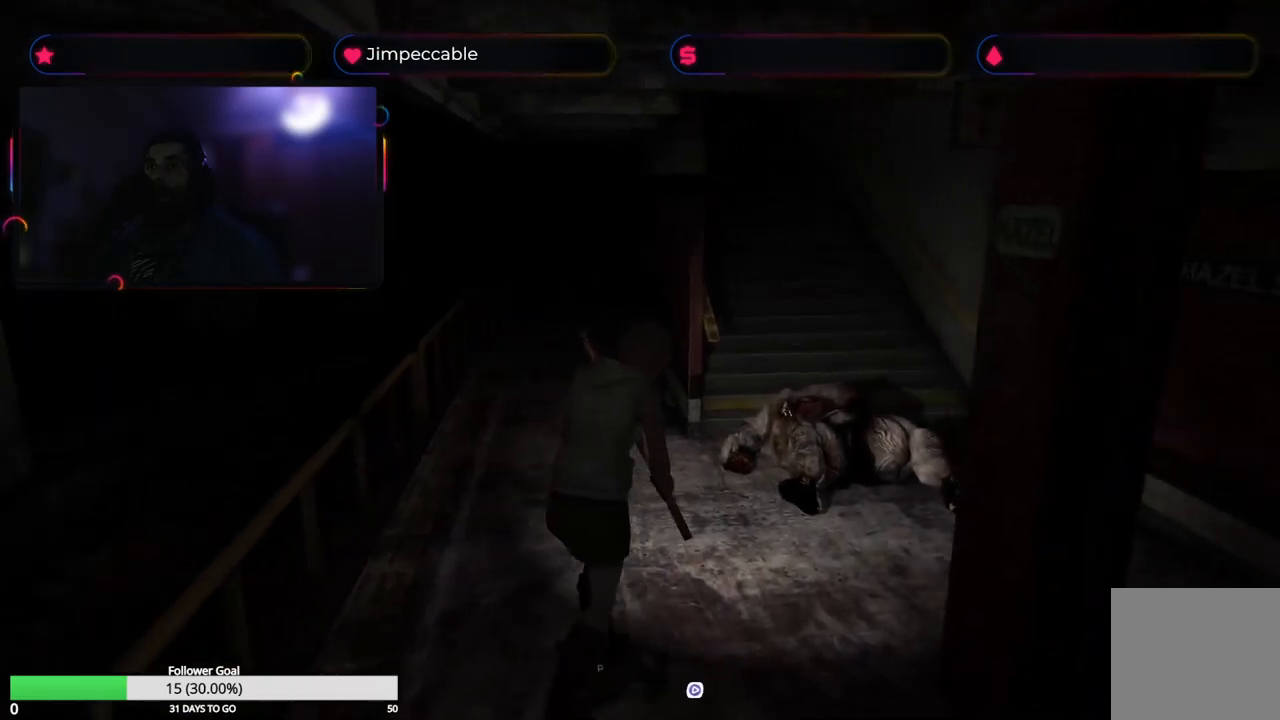
{"buttons": ["X"], "left_stick": "up-right", "right_stick": "center", "events": []}
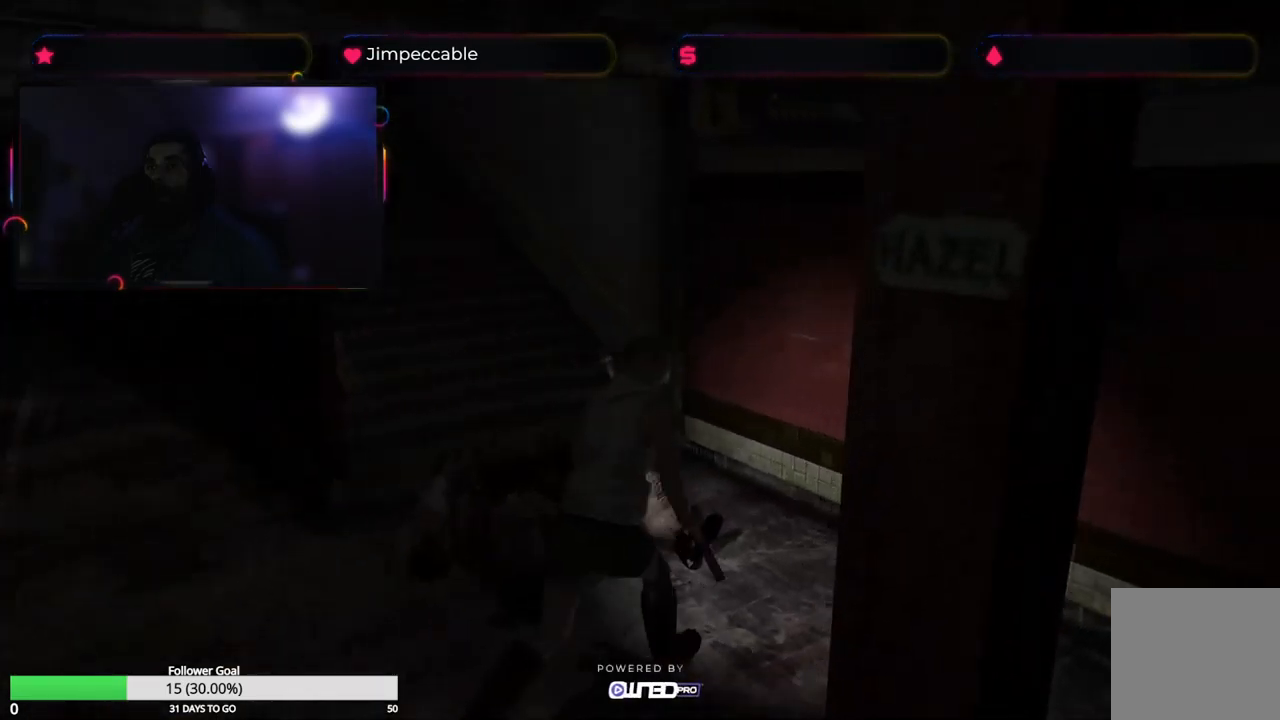
{"buttons": ["X"], "left_stick": "up-left", "right_stick": "center", "events": [[50, "left_stick", "up-left"]]}
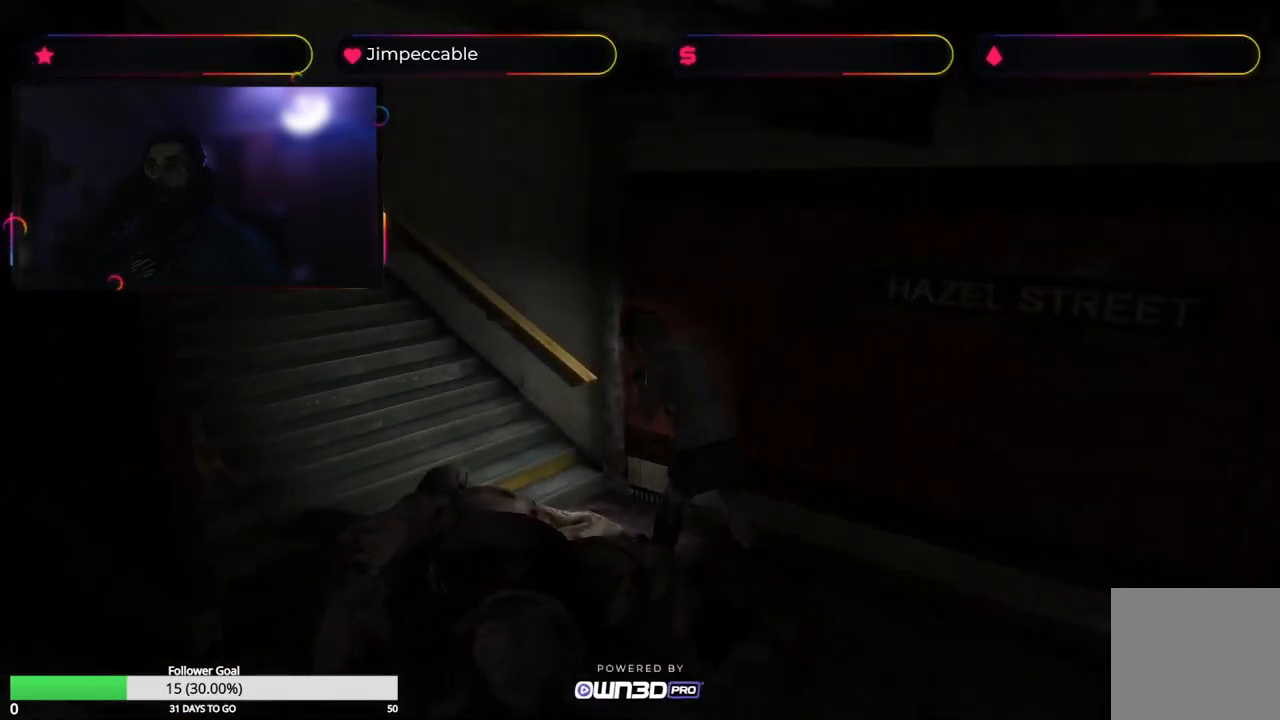
{"buttons": ["X"], "left_stick": "up", "right_stick": "center", "events": [[317, "left_stick", "up"]]}
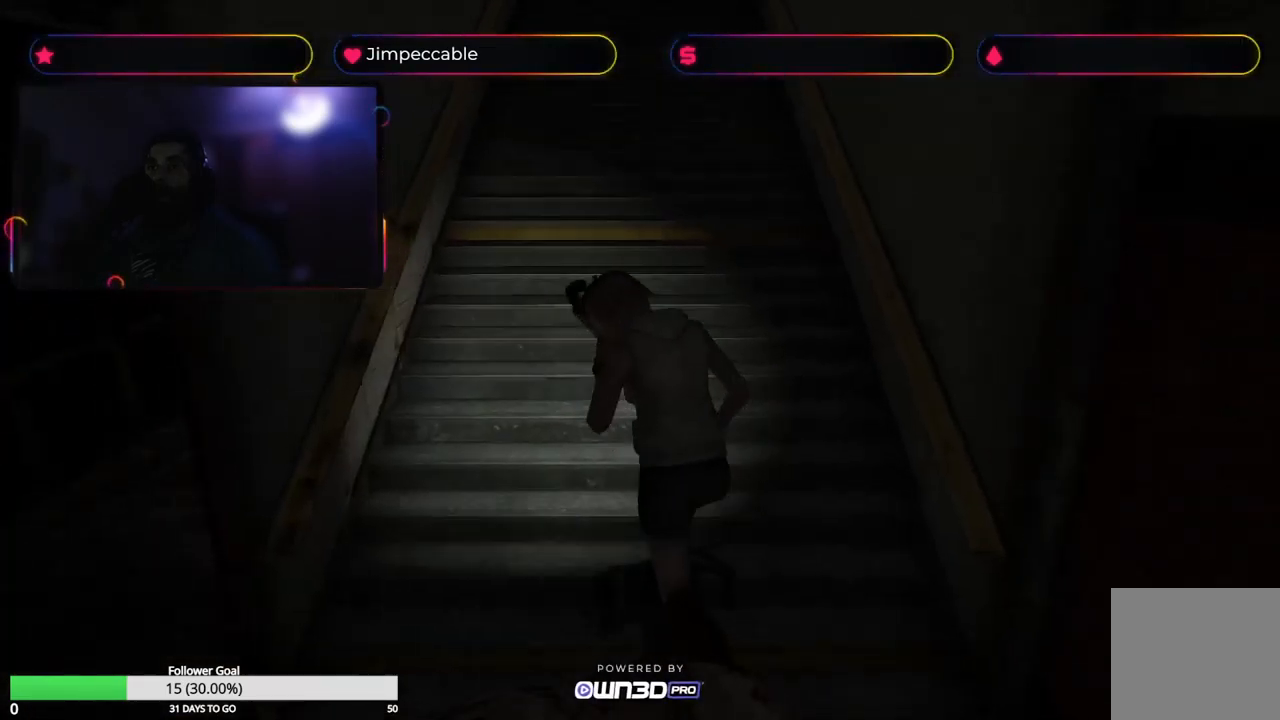
{"buttons": ["X"], "left_stick": "up-right", "right_stick": "center", "events": [[500, "left_stick", "up-right"]]}
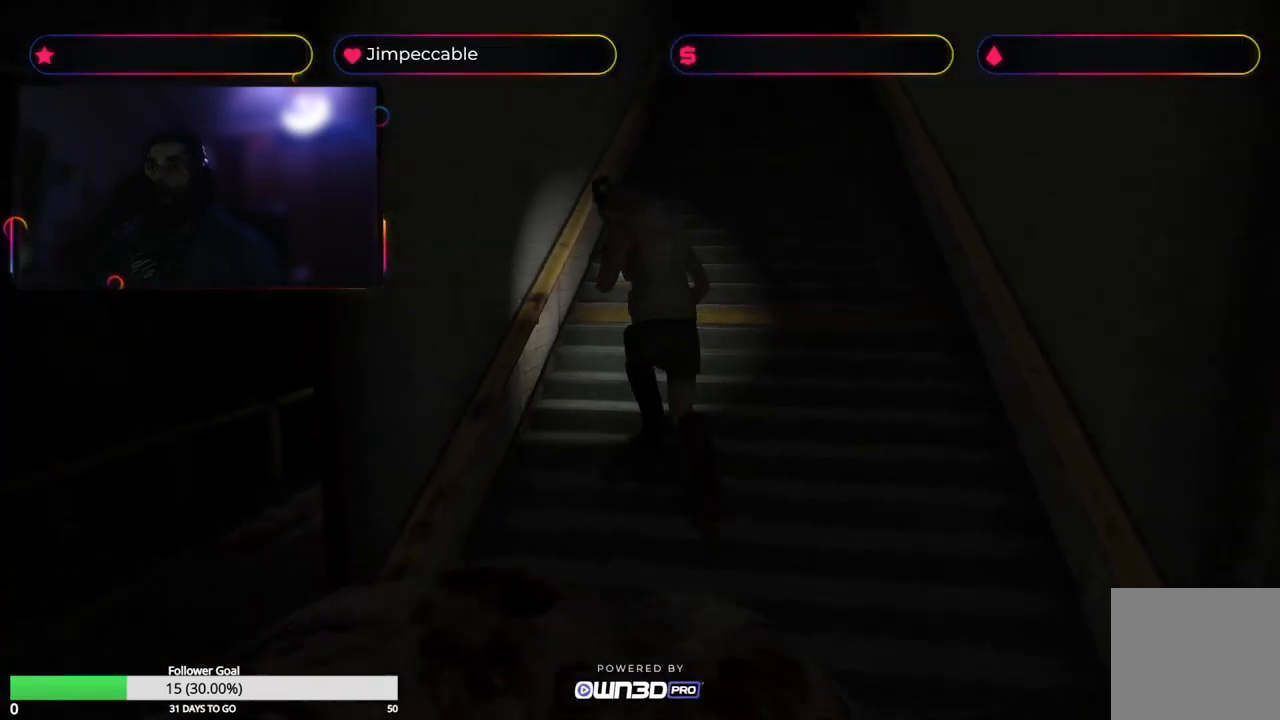
{"buttons": ["X"], "left_stick": "up", "right_stick": "center", "events": [[183, "left_stick", "up"]]}
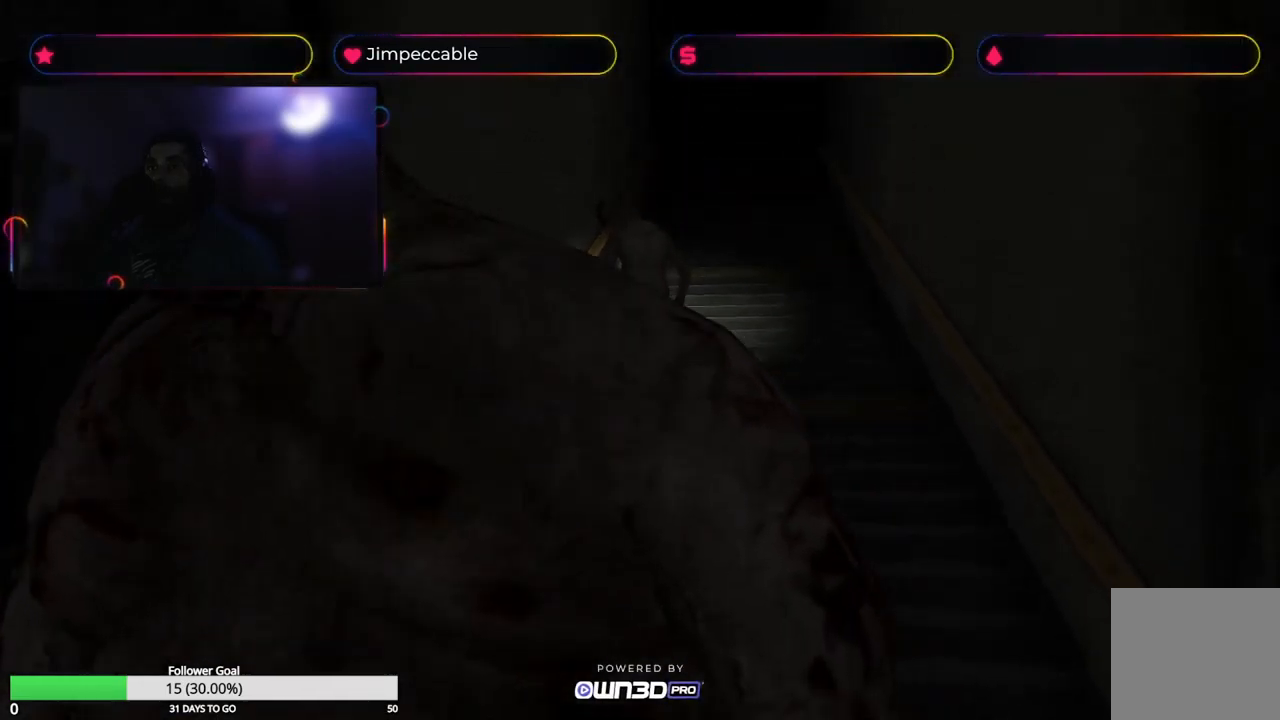
{"buttons": ["X"], "left_stick": "up", "right_stick": "center", "events": []}
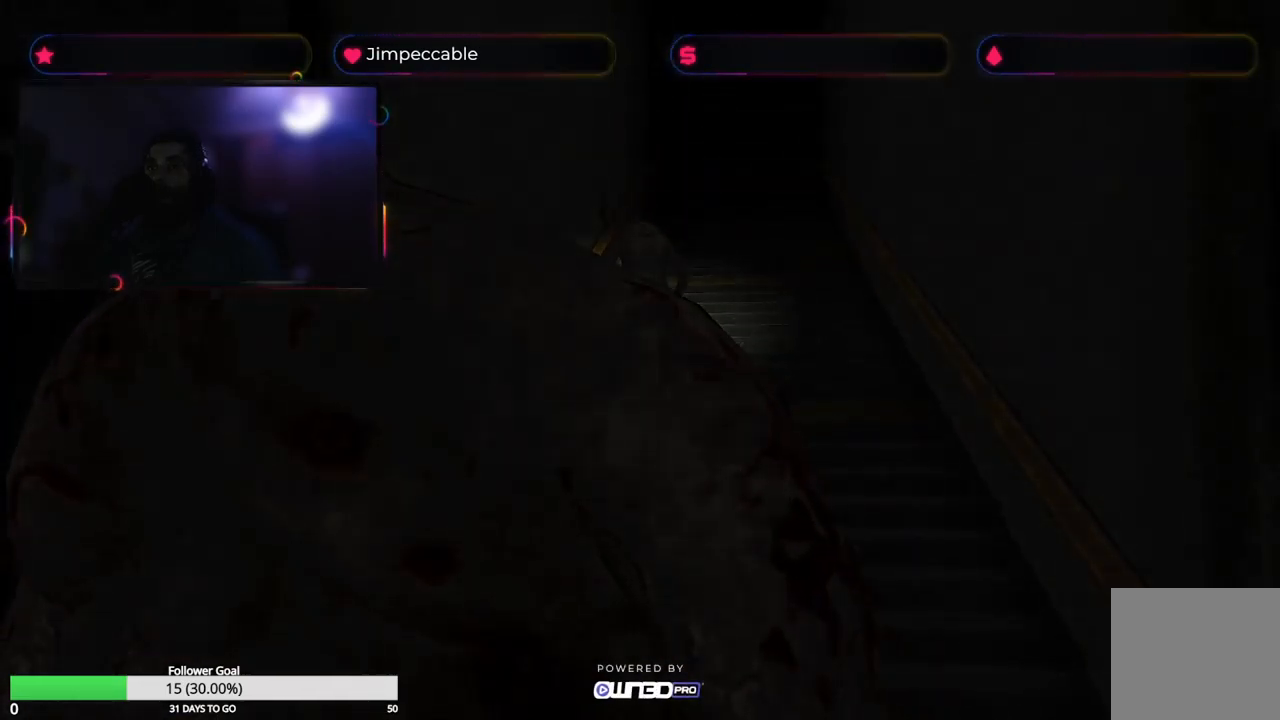
{"buttons": [], "left_stick": "center", "right_stick": "center", "events": [[183, "X", "up"], [417, "left_stick", "center"]]}
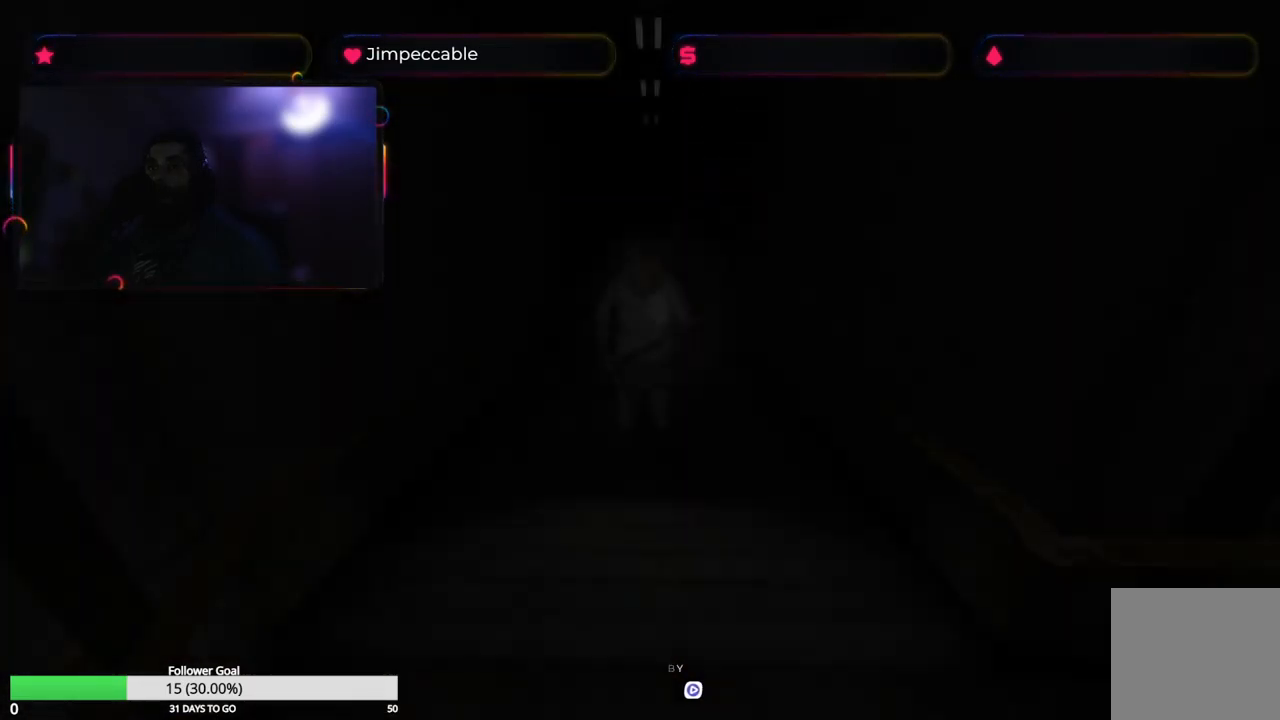
{"buttons": [], "left_stick": "center", "right_stick": "center", "events": []}
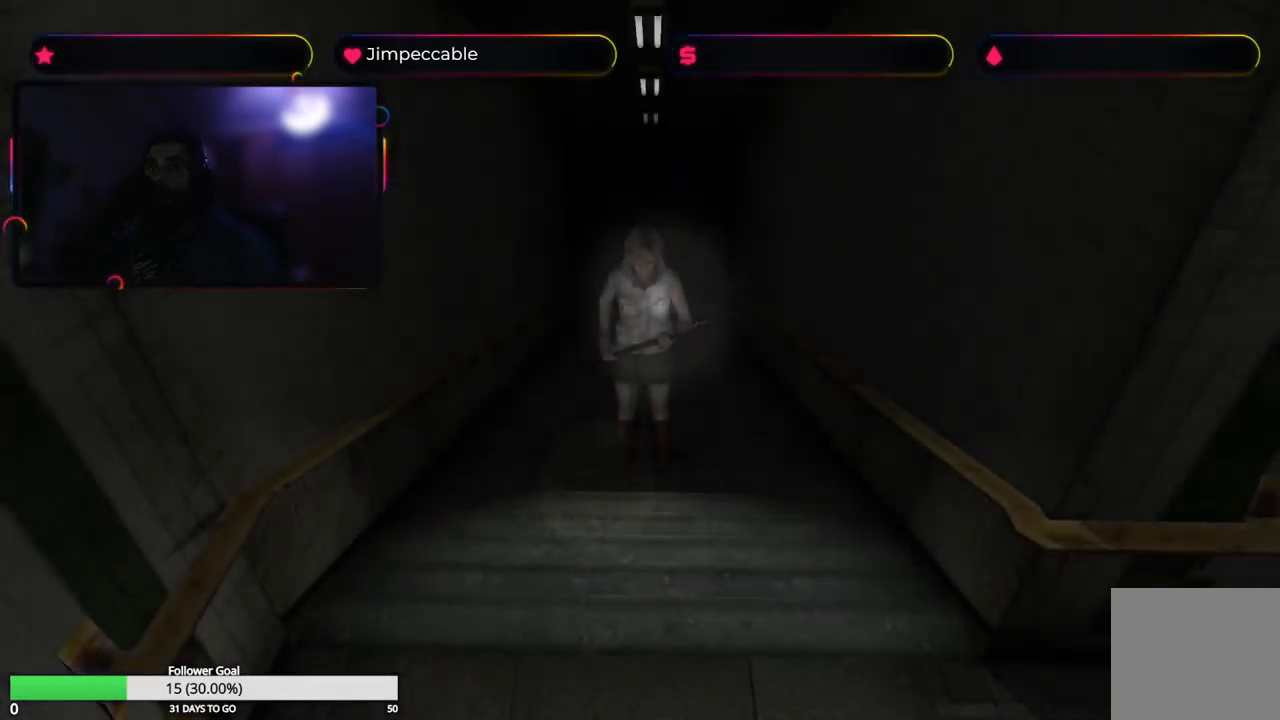
{"buttons": ["Y"], "left_stick": "center", "right_stick": "center", "events": [[483, "Y", "down"]]}
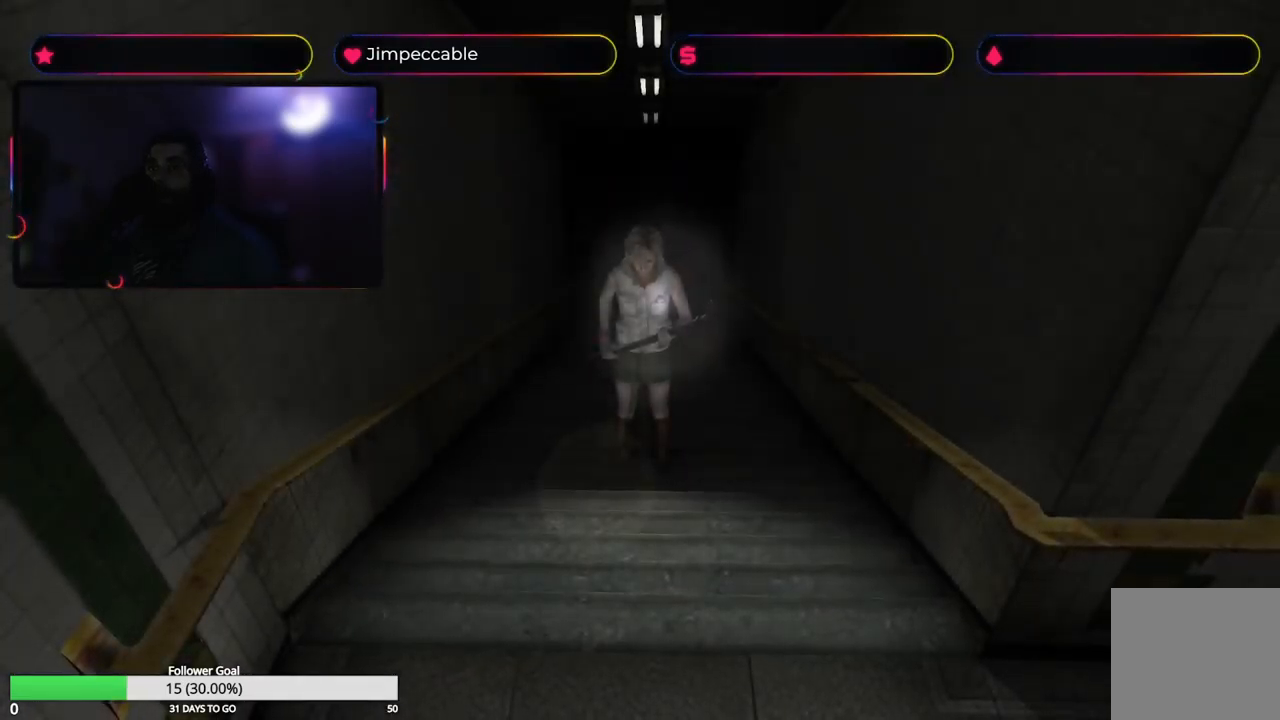
{"buttons": [], "left_stick": "center", "right_stick": "center", "events": [[200, "Y", "up"]]}
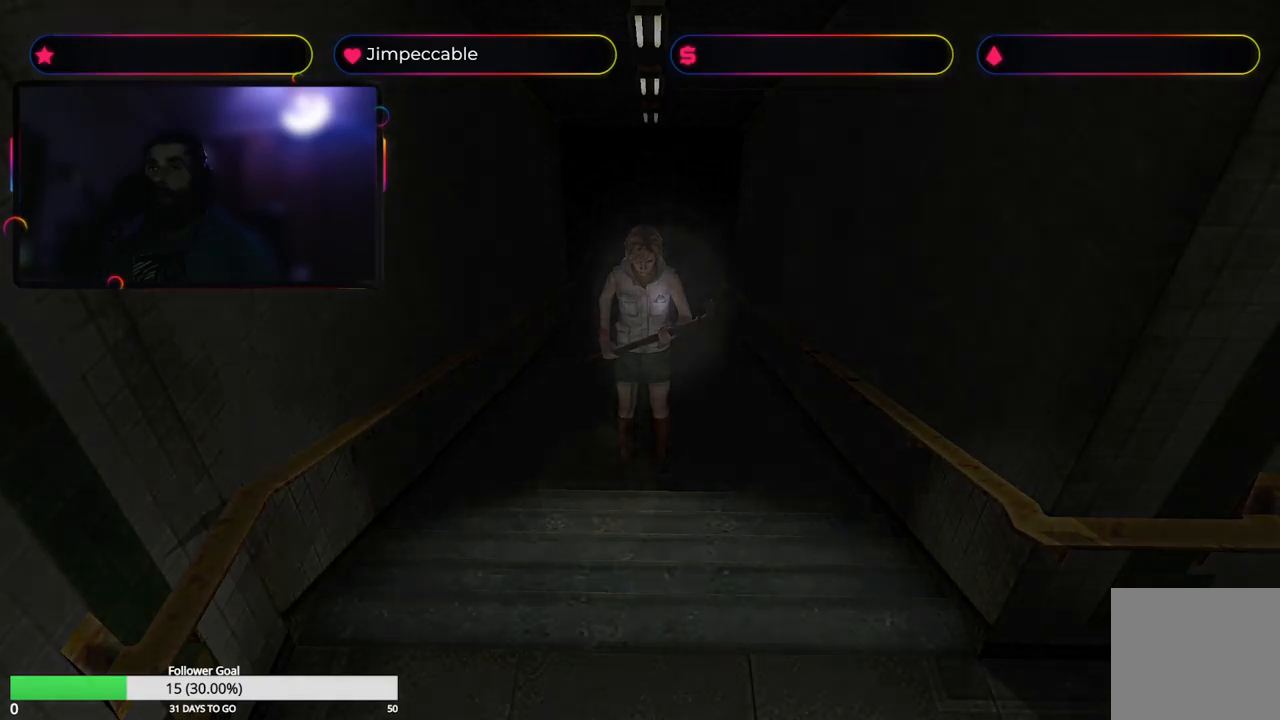
{"buttons": [], "left_stick": "center", "right_stick": "center", "events": []}
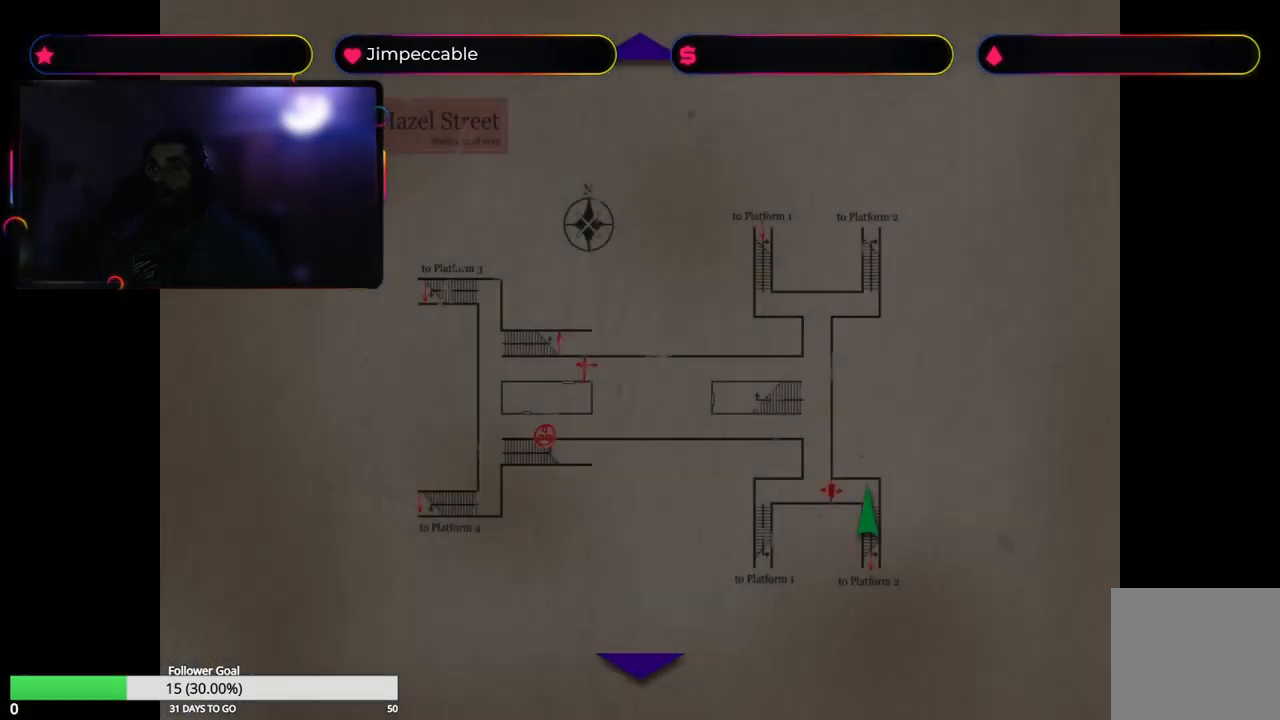
{"buttons": [], "left_stick": "center", "right_stick": "center", "events": []}
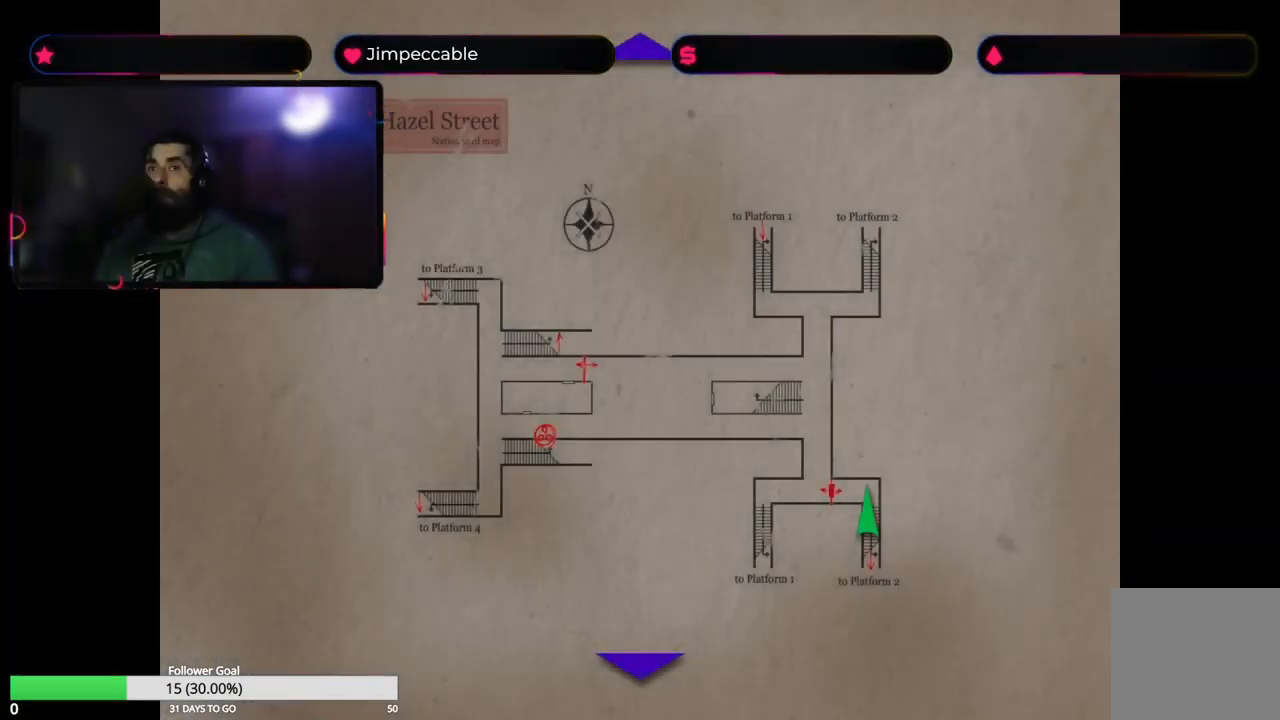
{"buttons": [], "left_stick": "center", "right_stick": "center", "events": []}
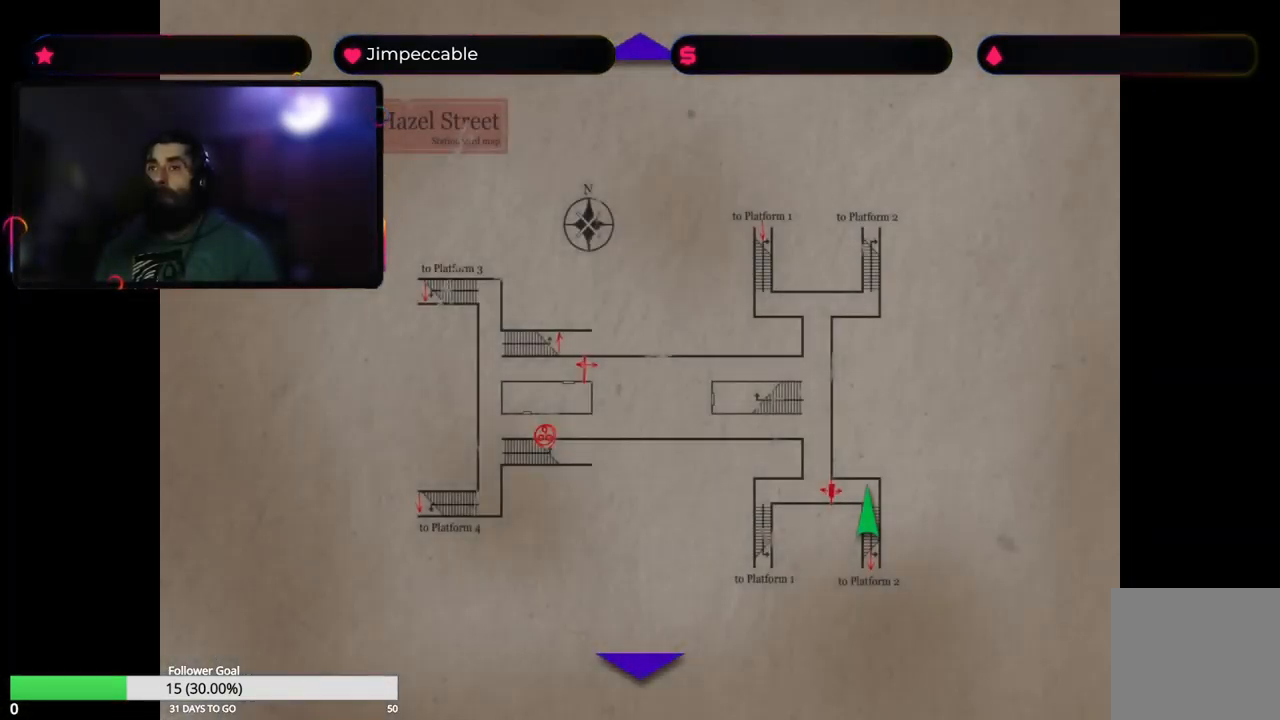
{"buttons": [], "left_stick": "center", "right_stick": "center", "events": []}
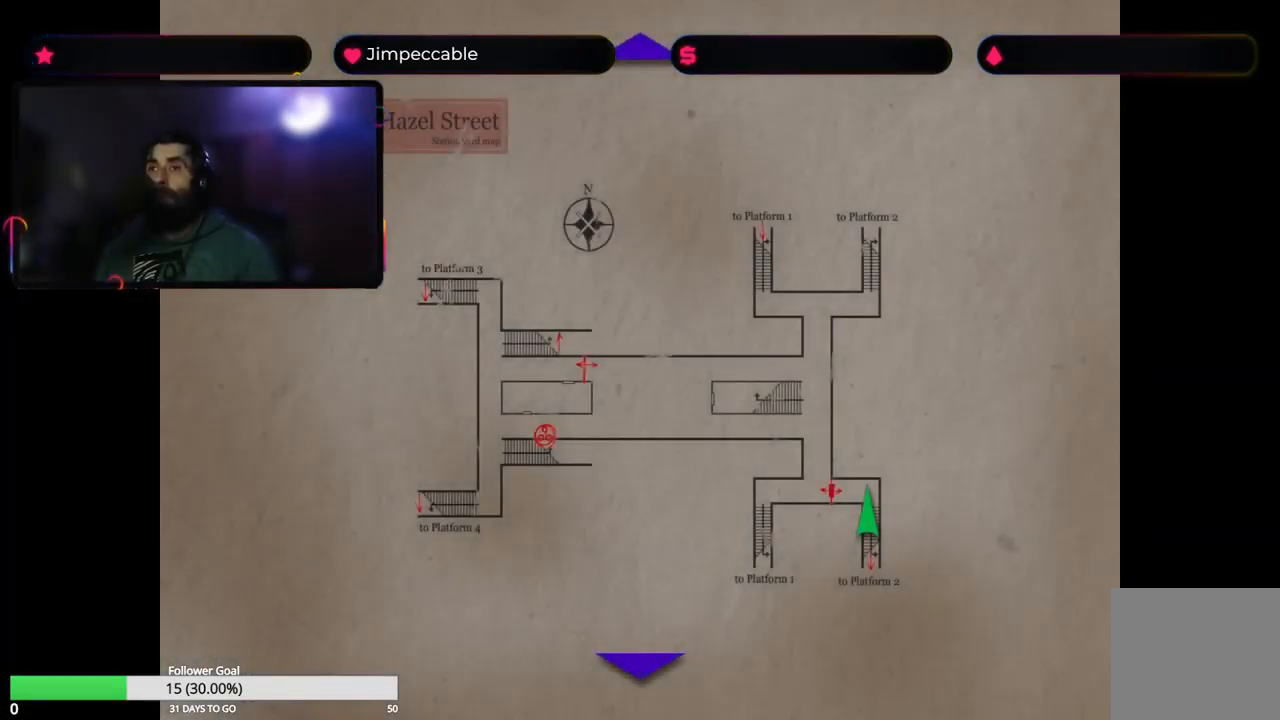
{"buttons": [], "left_stick": "center", "right_stick": "center", "events": []}
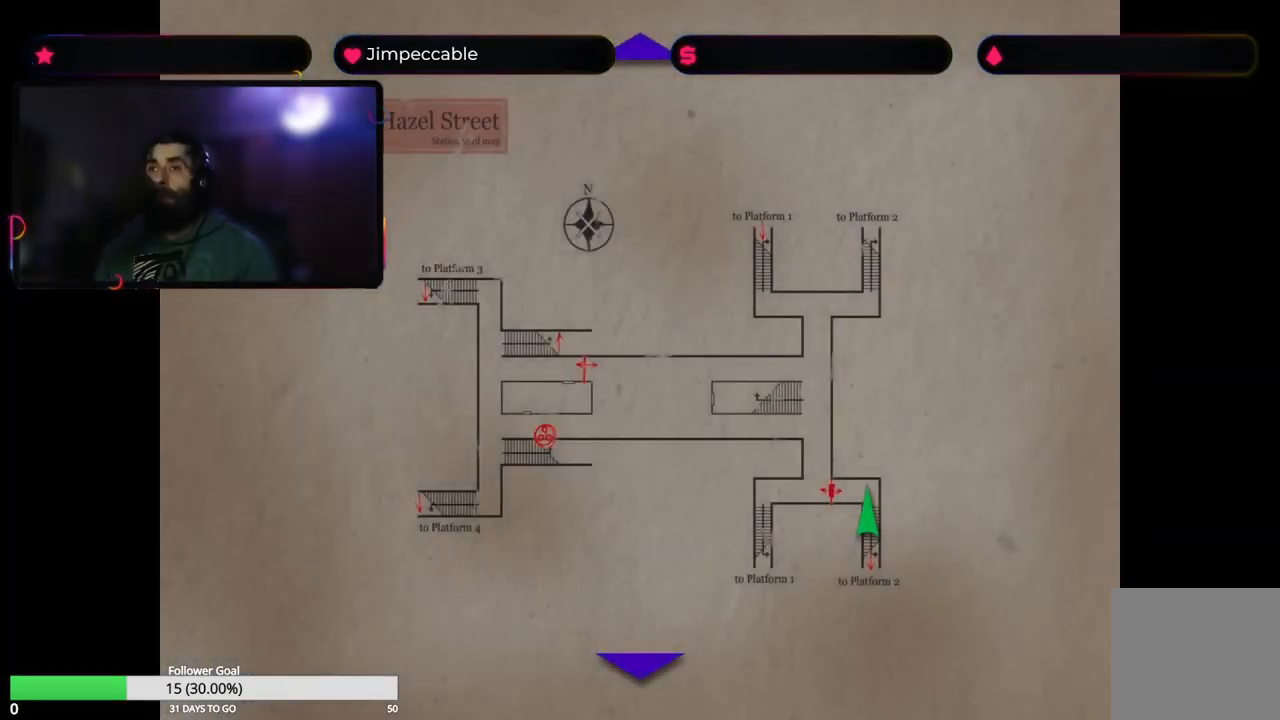
{"buttons": [], "left_stick": "center", "right_stick": "center", "events": []}